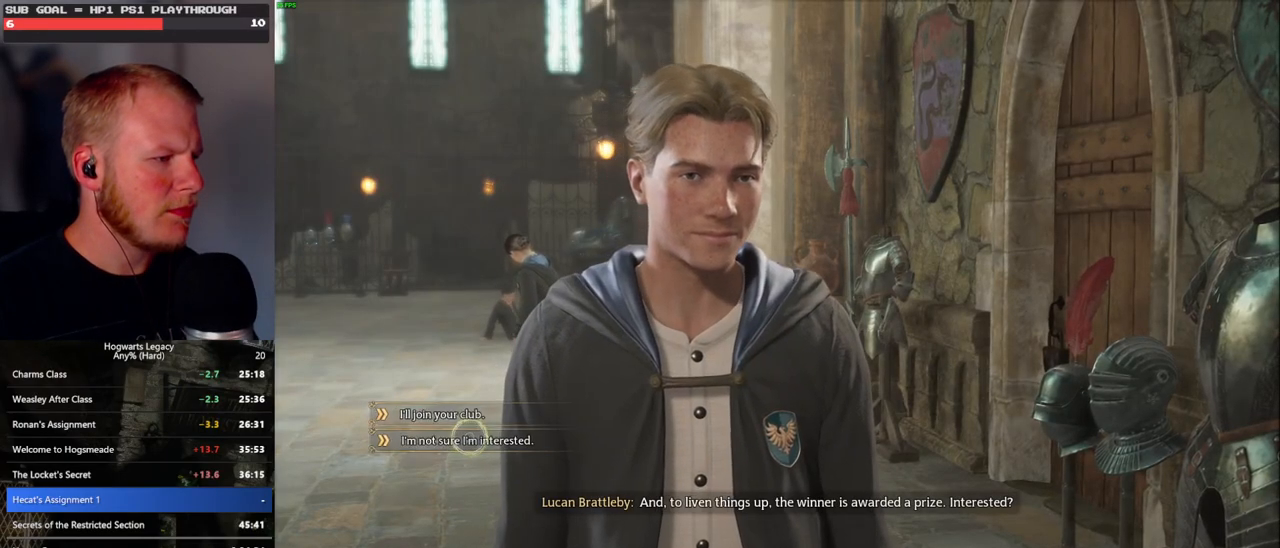
Gameplay with keyboard and mouse; each line is a JSON object with the keys and mouse buttons held at the frame after it. "events" lists presses ("down") and releases ("up") of ".", "/", "0", "1", "2", "3", "4", "5", "6", "7", "8", "9", "a", "alt_l", "alt_r", "b", "backslash", "backspace", "c", "caps_lock", "comma", "ctrl_l", "ctrl_r", "d", "e", "equals", "escape", "f", "f1", "f10", "f11", "f12", "f2", "f3", "f4", "f5", "f6", "f7", "f8", "f9", "g", "h", "i", "j", "k", "l", "lbracket", "m", "minus", "n", "o", "p", "q", "quote", "r", "rbracket", "return", "s", "semicolon", "shift_l", "shift_r", "space", "super", "t", "tab", "tilde", "u", "v", "w", "x", "y", "z", "mouse_left", "mouse_wheel", "mouse_right", "mouse_mb4" and "mouse_mb5" between this image and that frame as [ms after this image, input, new state], when the widget could be followed in between. "mouse_left", "mouse_wheel", "mouse_right", "mouse_mb4", "mouse_mb5" = the "left", "wheel", "right", "mb4", "mb5" buttons of the "mouse" list. No other keys are recorded. "wheel" means that the mouse wheel is clicked or scrolled. Mouse movement is not recorded.
{"keys": [], "mouse": [], "events": [[350, "mouse_left", "down"], [483, "mouse_left", "up"]]}
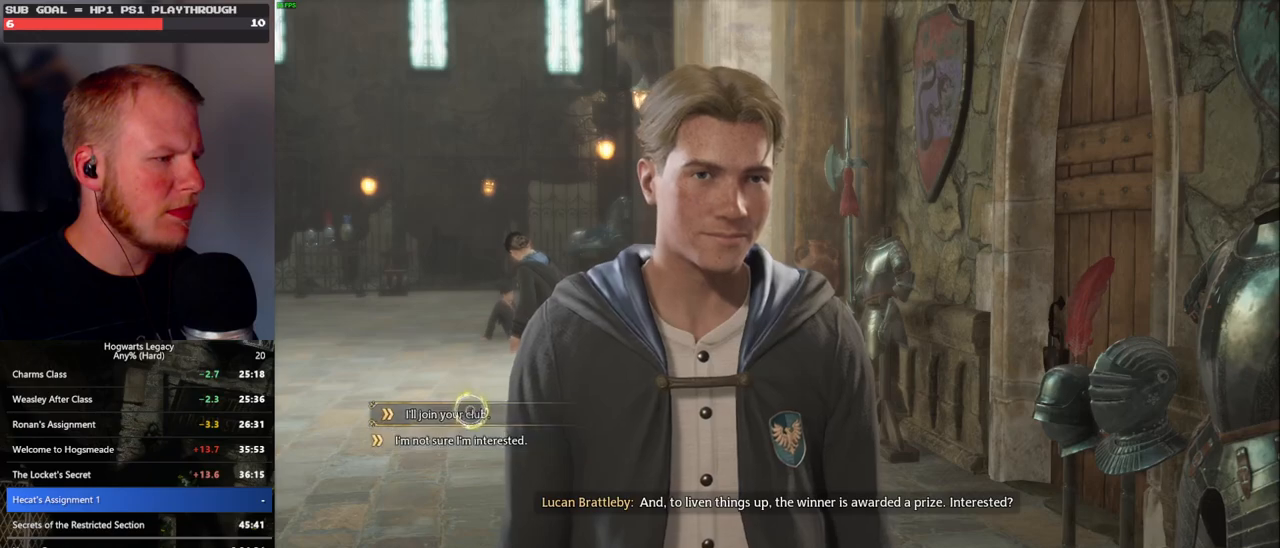
{"keys": [], "mouse": [], "events": [[67, "q", "down"], [133, "q", "up"], [150, "mouse_wheel", "down"], [167, "mouse_wheel", "up"], [183, "mouse_wheel", "down"], [233, "mouse_wheel", "up"], [233, "q", "down"], [267, "mouse_wheel", "down"], [283, "mouse_wheel", "up"], [300, "q", "up"], [400, "q", "down"], [483, "q", "up"]]}
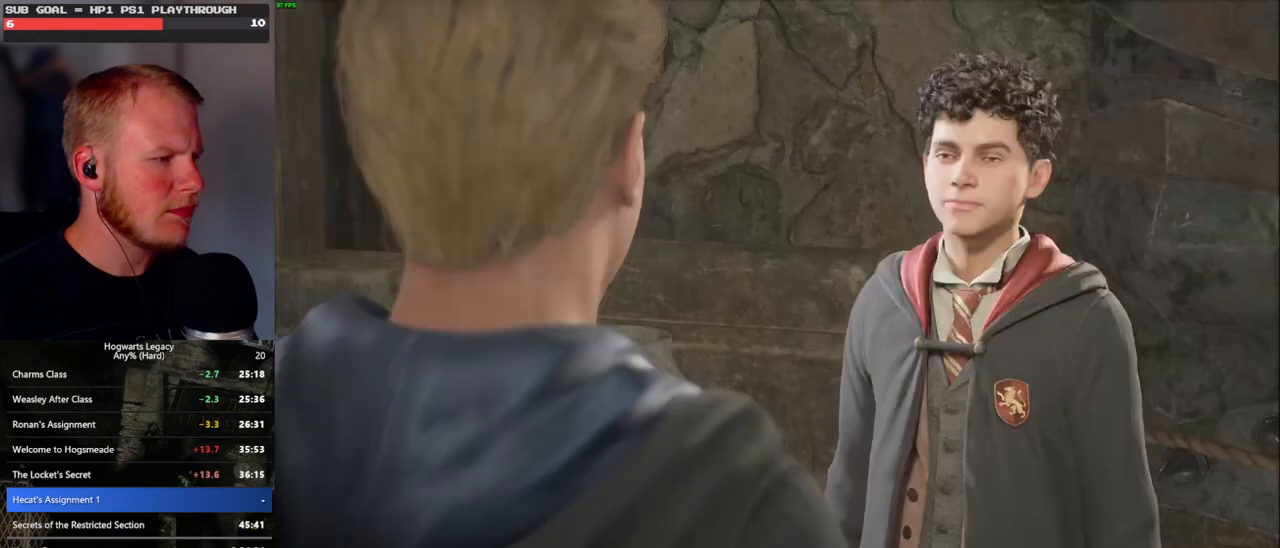
{"keys": [], "mouse": ["wheel"], "events": [[50, "mouse_wheel", "down"], [67, "mouse_wheel", "up"], [67, "q", "down"], [83, "mouse_wheel", "down"], [133, "q", "up"], [150, "mouse_wheel", "up"], [167, "mouse_wheel", "down"], [183, "mouse_wheel", "up"], [217, "q", "down"], [283, "q", "up"], [383, "q", "down"], [450, "q", "up"], [483, "mouse_wheel", "down"]]}
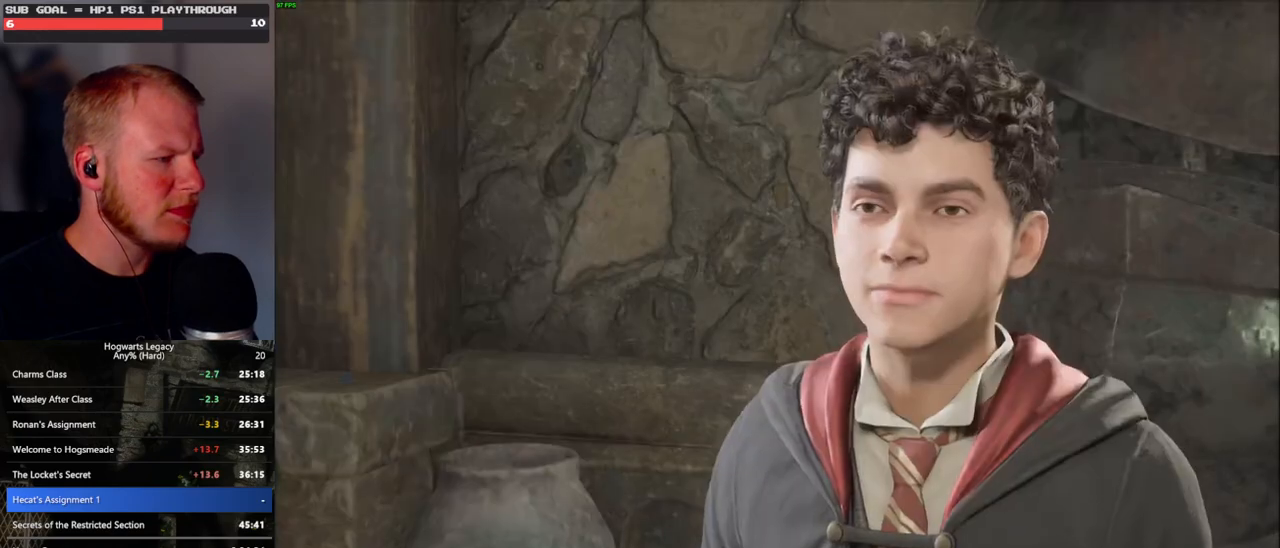
{"keys": [], "mouse": ["wheel"], "events": [[17, "mouse_wheel", "up"], [33, "q", "down"], [67, "mouse_wheel", "down"], [100, "mouse_wheel", "up"], [117, "q", "up"], [217, "q", "down"], [267, "q", "up"], [400, "mouse_wheel", "down"], [483, "mouse_wheel", "up"], [500, "mouse_wheel", "down"]]}
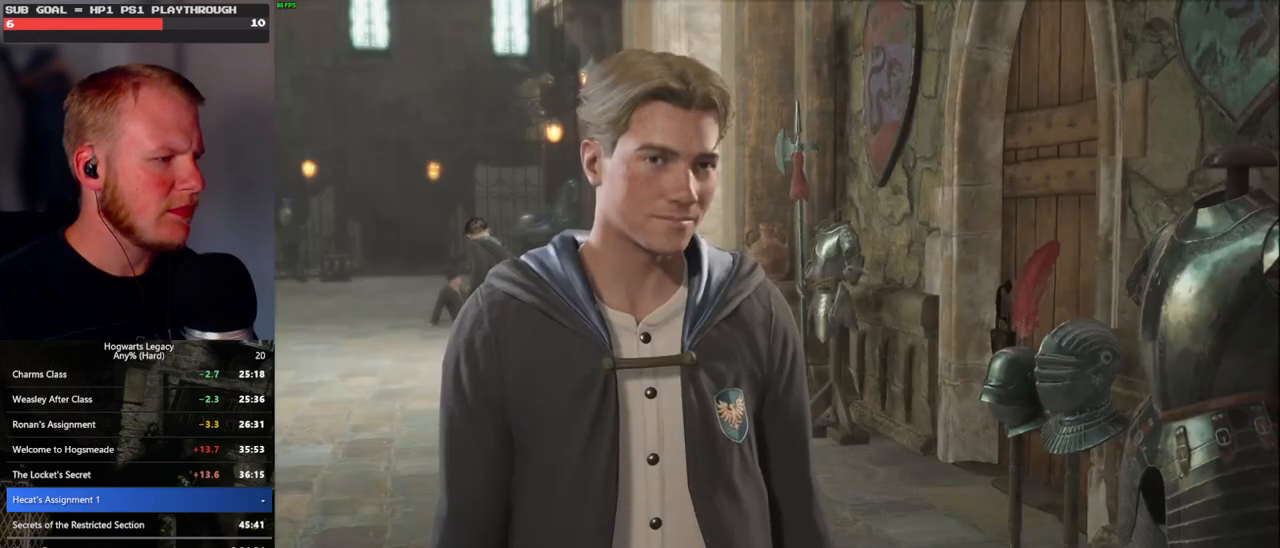
{"keys": [], "mouse": [], "events": [[17, "mouse_wheel", "up"], [17, "q", "down"], [67, "q", "up"], [183, "q", "down"], [233, "mouse_wheel", "down"], [233, "q", "up"], [267, "mouse_wheel", "up"], [300, "mouse_wheel", "down"], [333, "mouse_wheel", "up"], [333, "q", "down"], [400, "q", "up"]]}
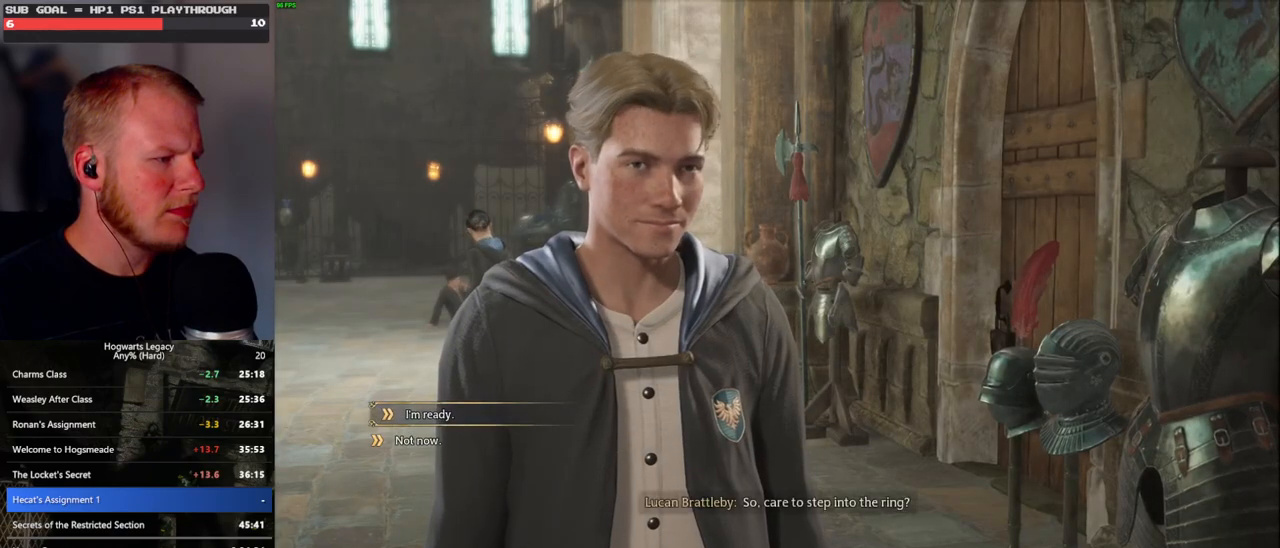
{"keys": [], "mouse": [], "events": []}
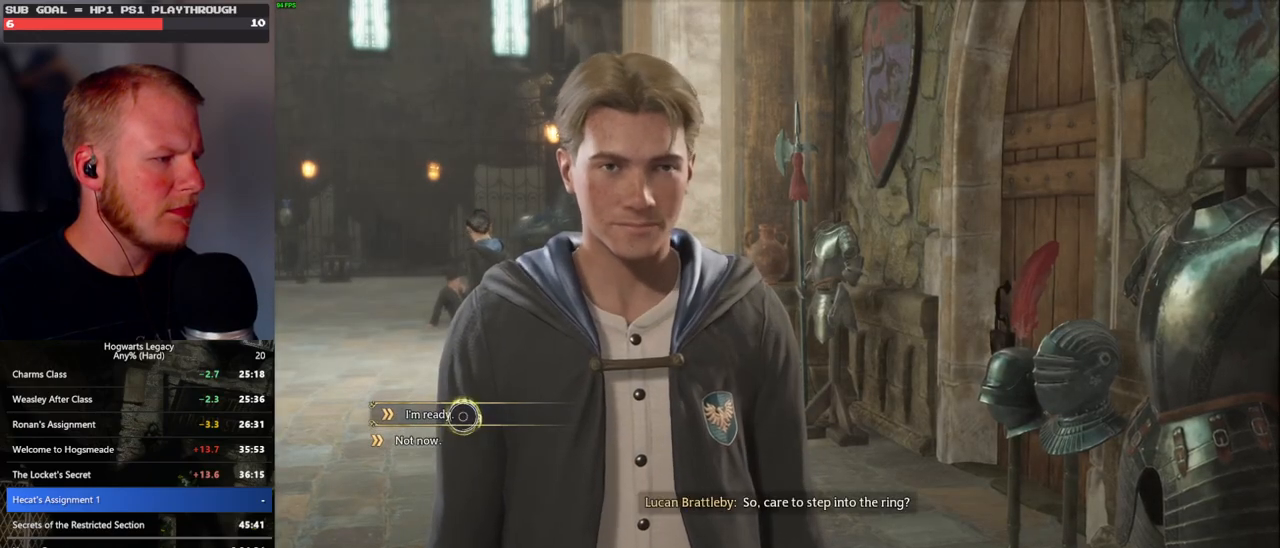
{"keys": [], "mouse": [], "events": [[17, "mouse_left", "down"], [100, "mouse_left", "up"], [183, "q", "down"], [233, "q", "up"], [317, "mouse_wheel", "down"], [483, "mouse_wheel", "up"]]}
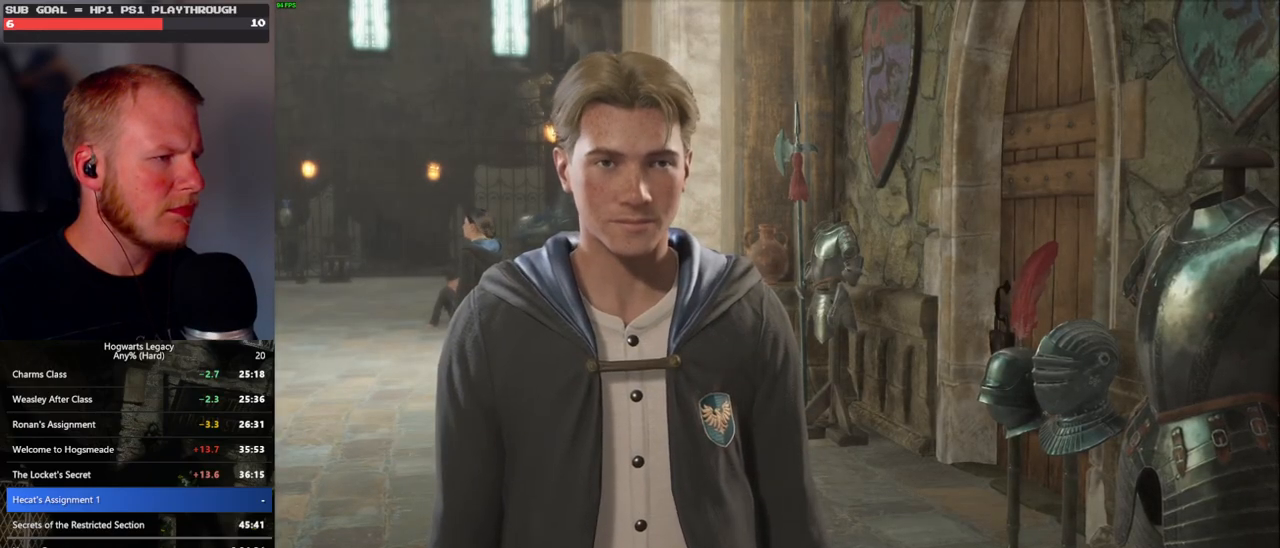
{"keys": [], "mouse": [], "events": [[33, "q", "down"], [67, "q", "up"], [233, "mouse_wheel", "down"], [267, "mouse_wheel", "up"], [283, "mouse_wheel", "down"], [333, "q", "down"], [367, "mouse_wheel", "up"], [383, "q", "up"]]}
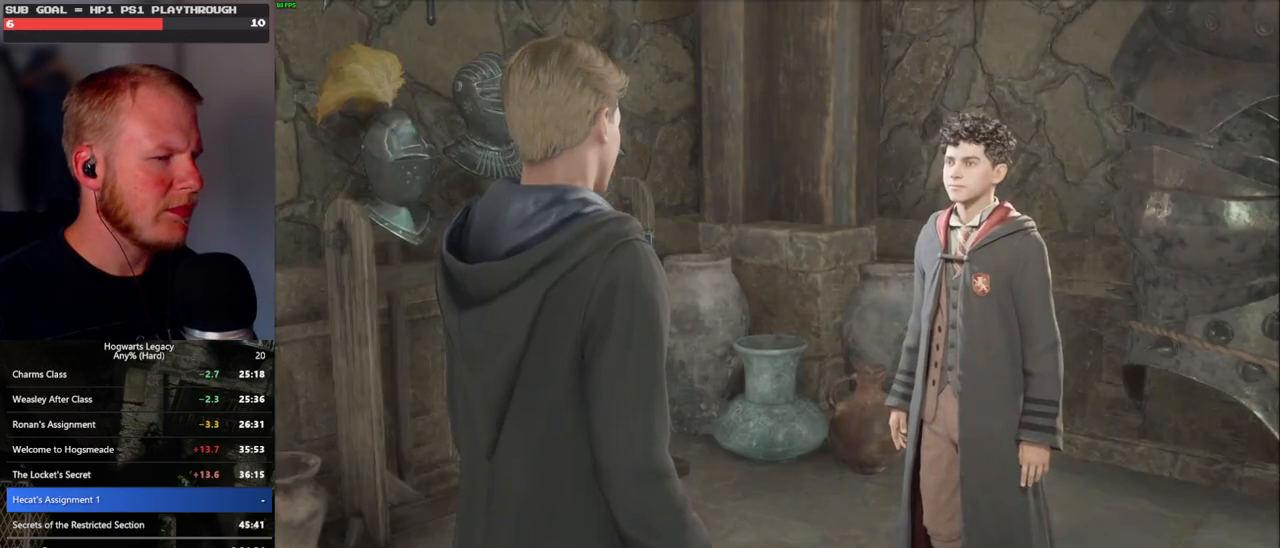
{"keys": [], "mouse": [], "events": [[17, "q", "down"], [50, "q", "up"], [117, "mouse_wheel", "down"], [183, "mouse_wheel", "up"], [200, "mouse_wheel", "down"], [233, "mouse_wheel", "up"]]}
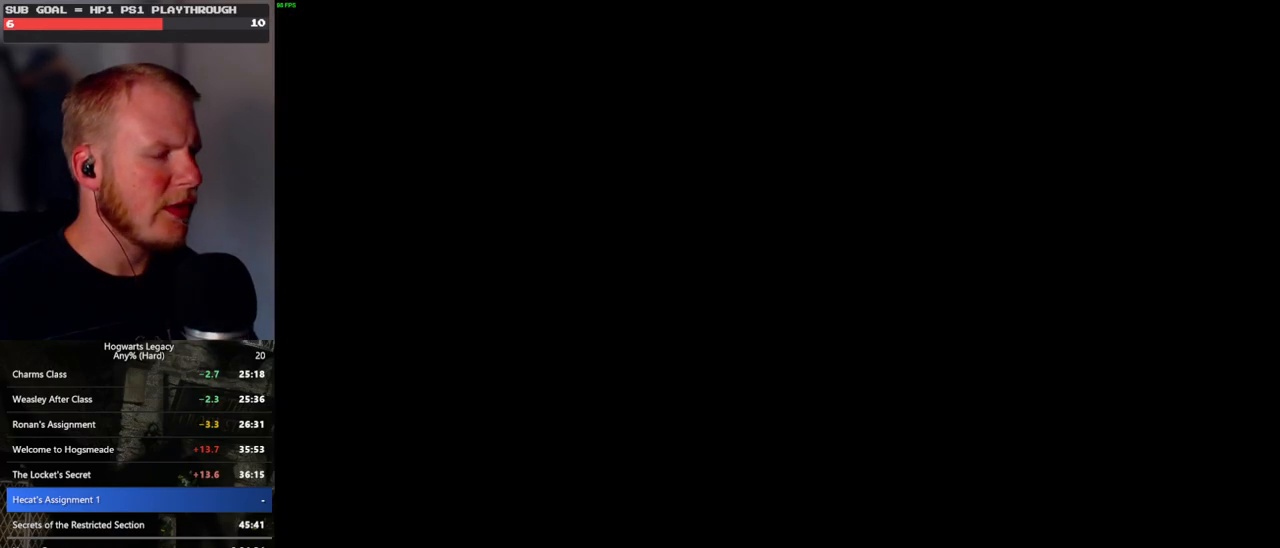
{"keys": [], "mouse": [], "events": []}
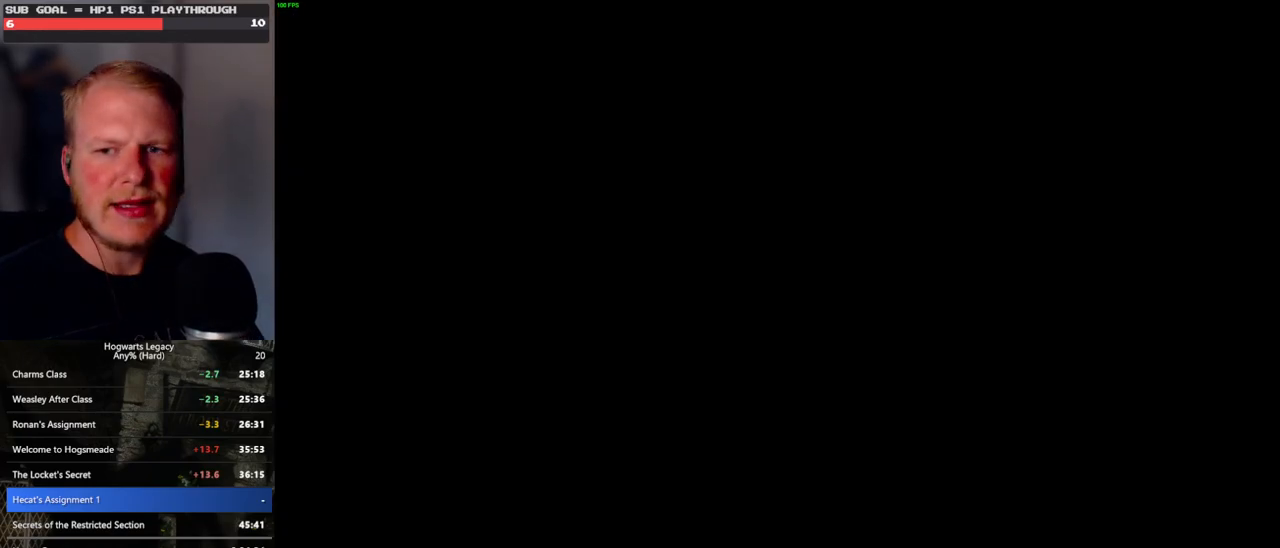
{"keys": [], "mouse": [], "events": []}
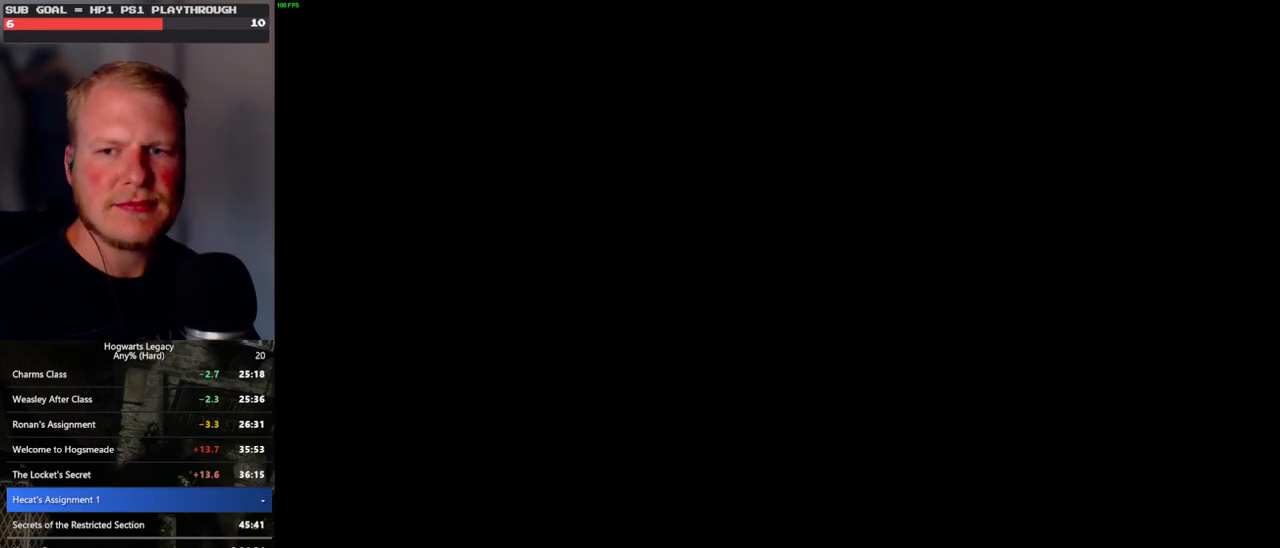
{"keys": [], "mouse": [], "events": []}
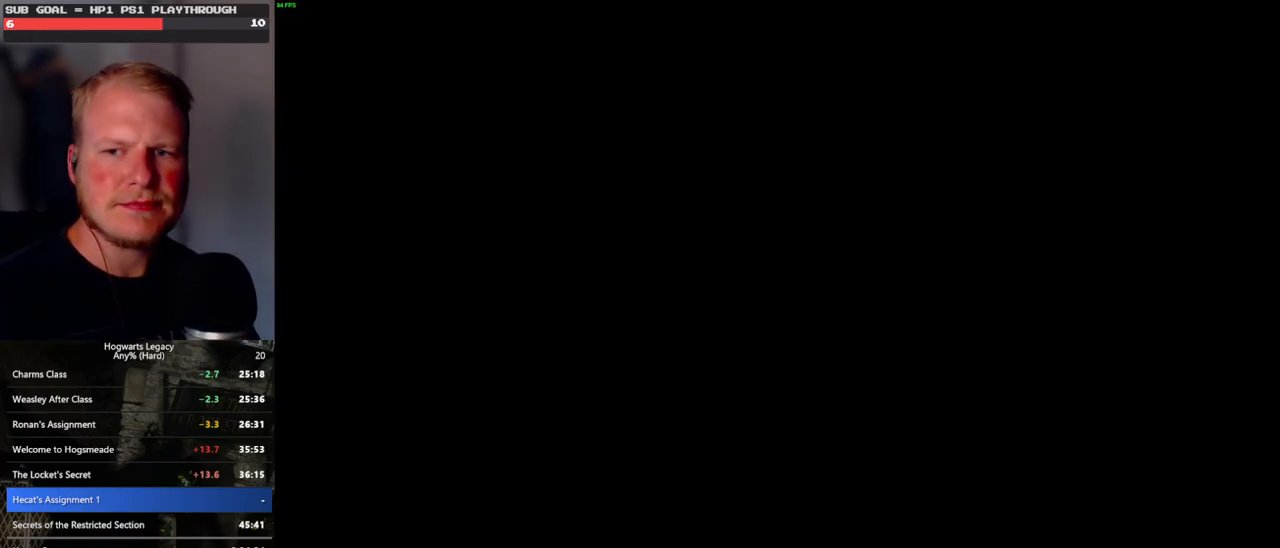
{"keys": [], "mouse": [], "events": []}
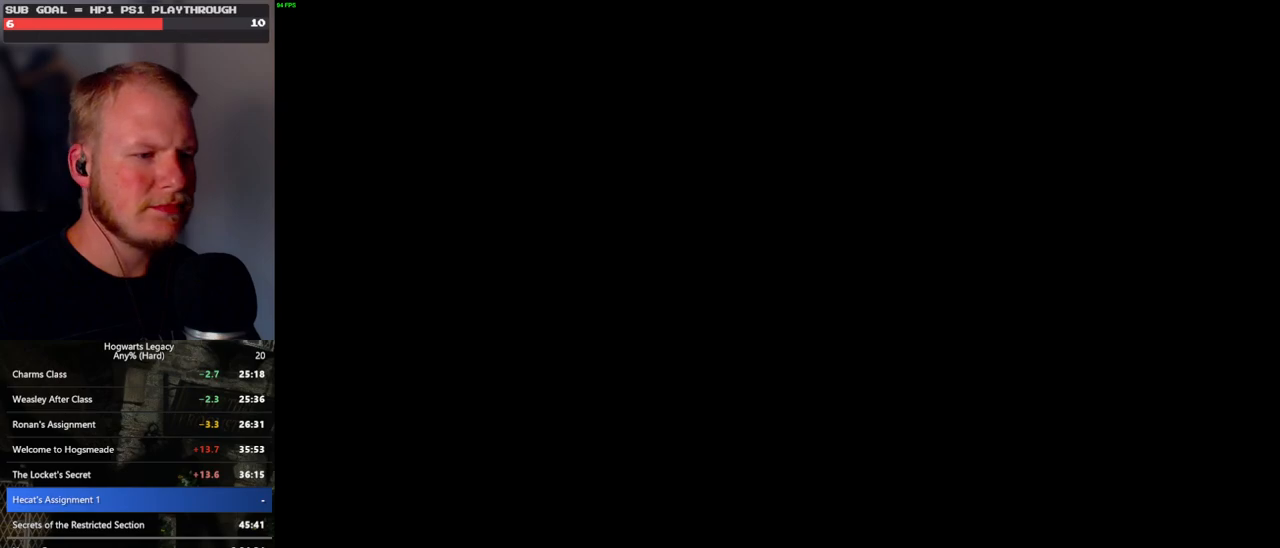
{"keys": ["q"], "mouse": [], "events": [[217, "q", "down"]]}
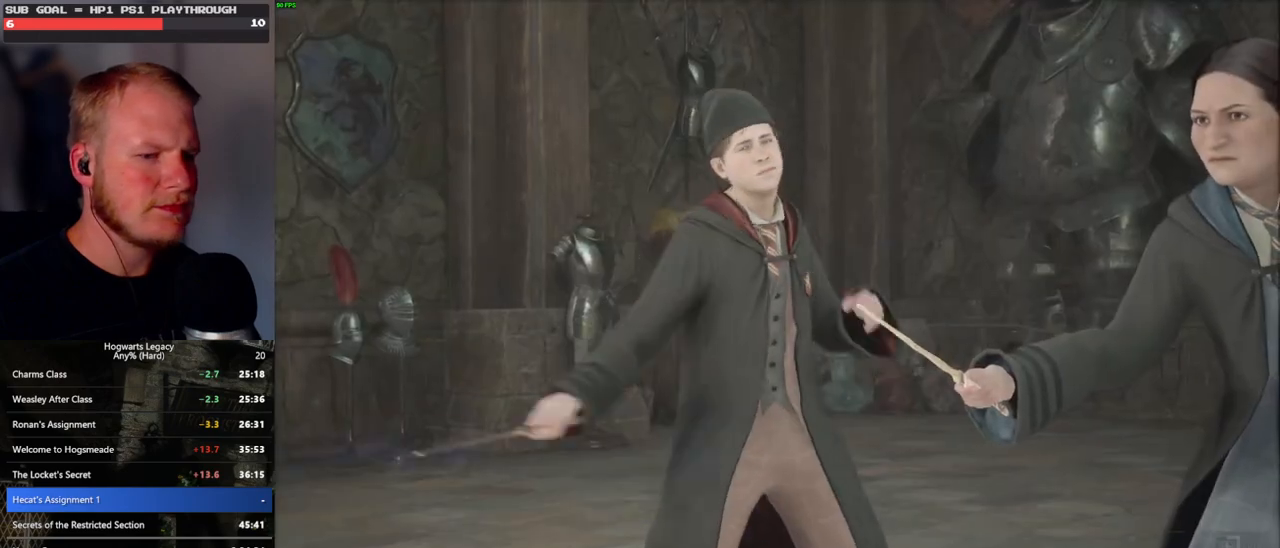
{"keys": ["q"], "mouse": [], "events": []}
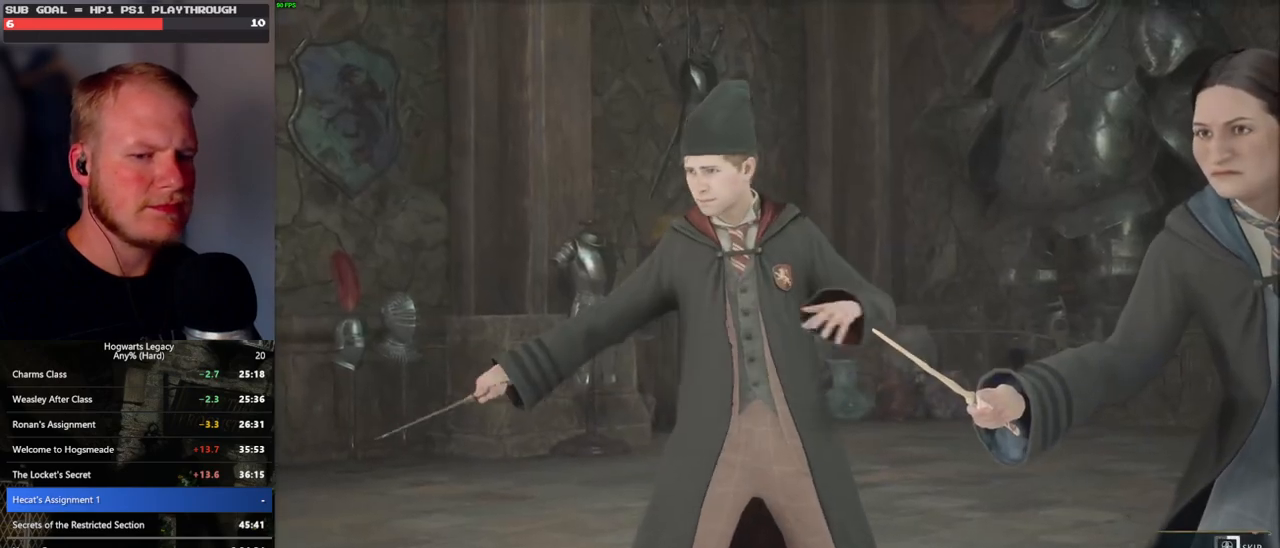
{"keys": ["q"], "mouse": [], "events": []}
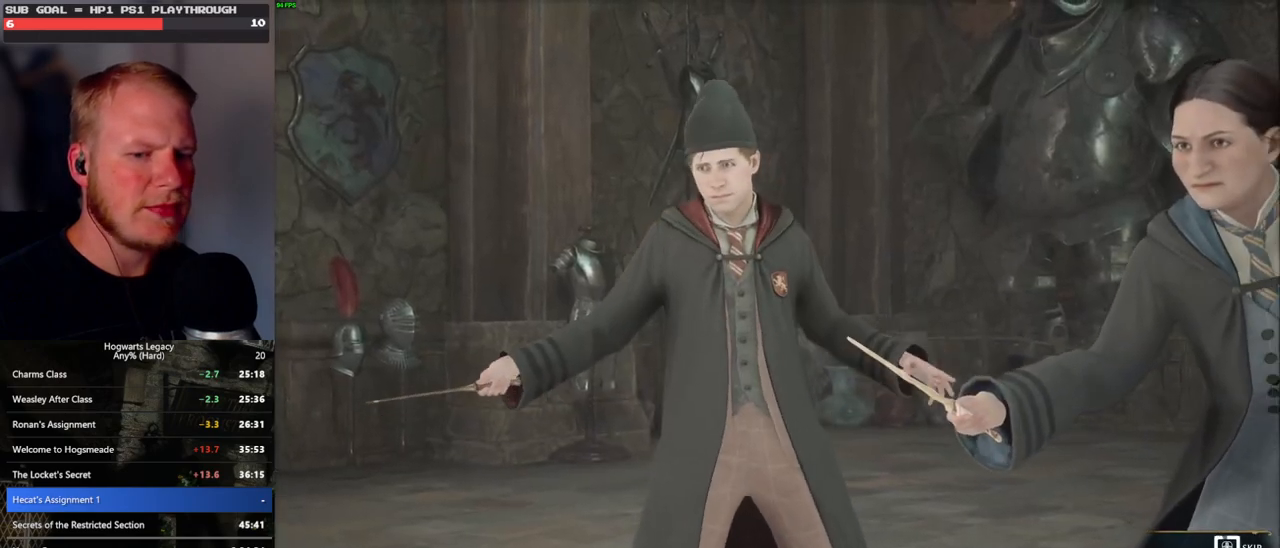
{"keys": ["q"], "mouse": [], "events": []}
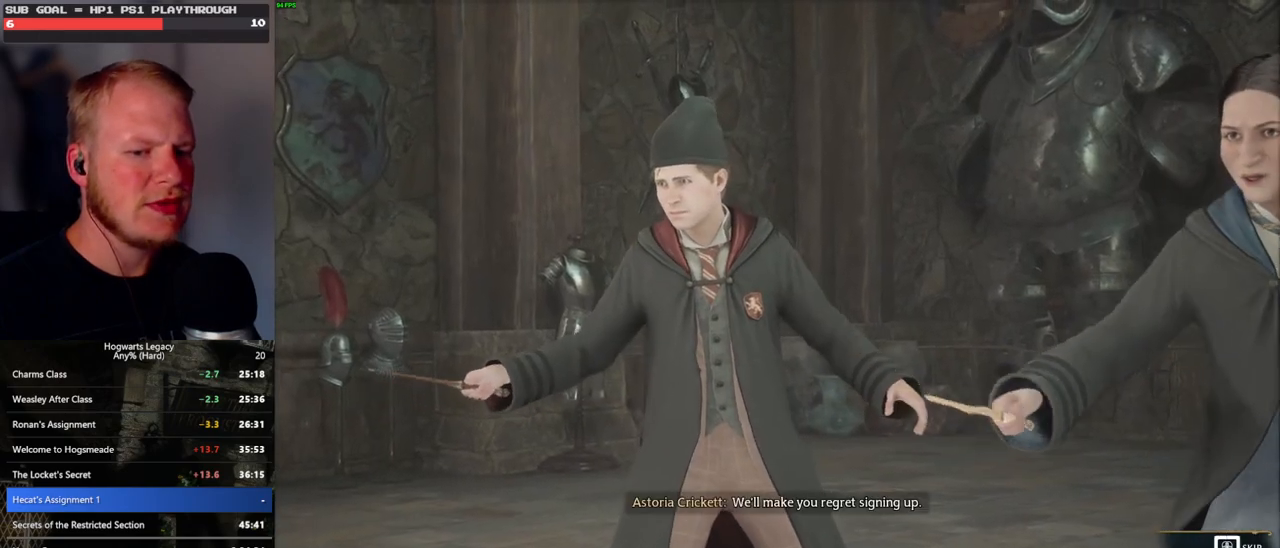
{"keys": ["q"], "mouse": [], "events": []}
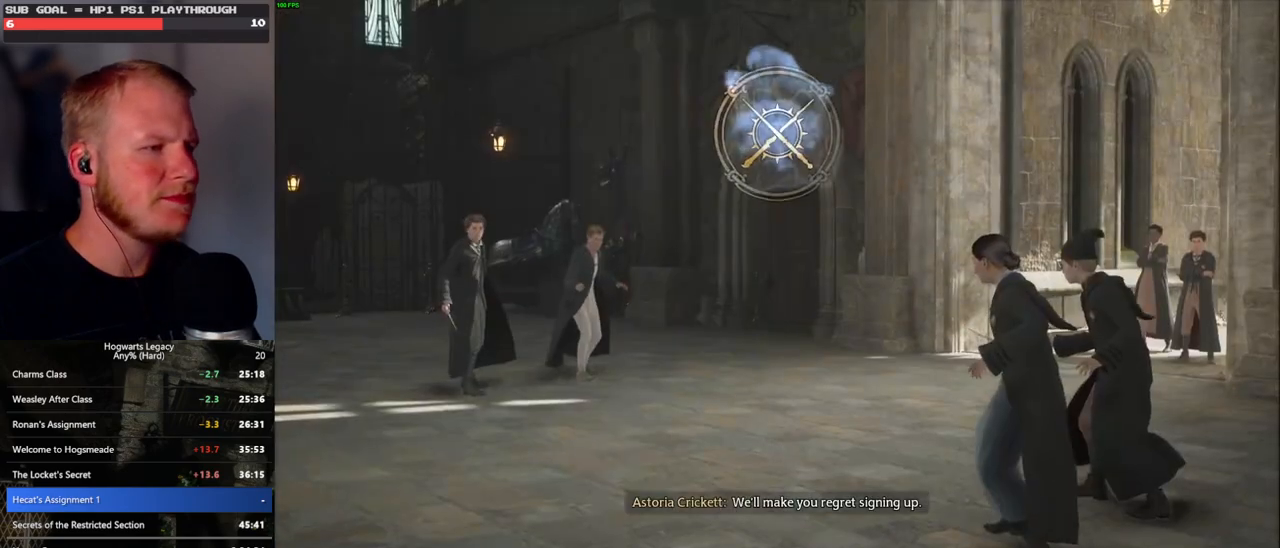
{"keys": [], "mouse": [], "events": [[117, "q", "up"]]}
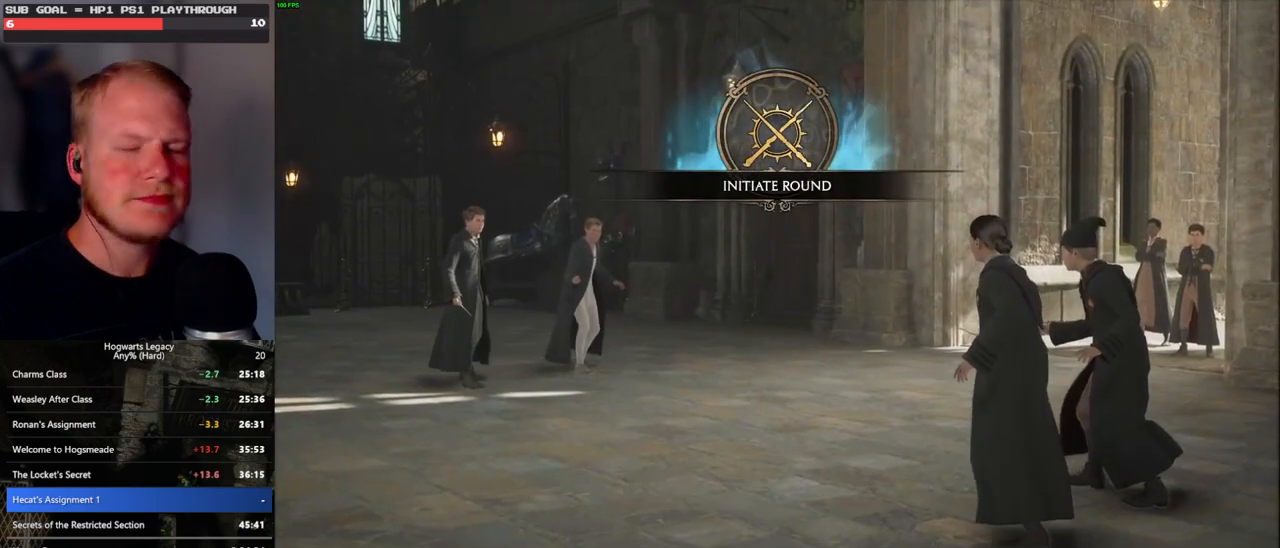
{"keys": [], "mouse": [], "events": []}
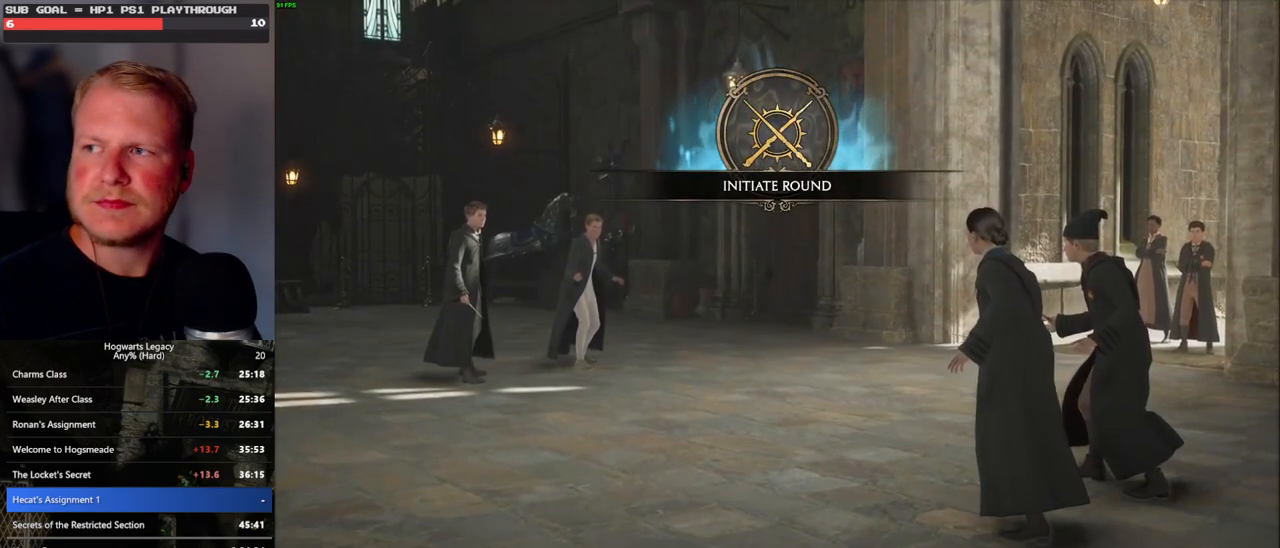
{"keys": [], "mouse": [], "events": []}
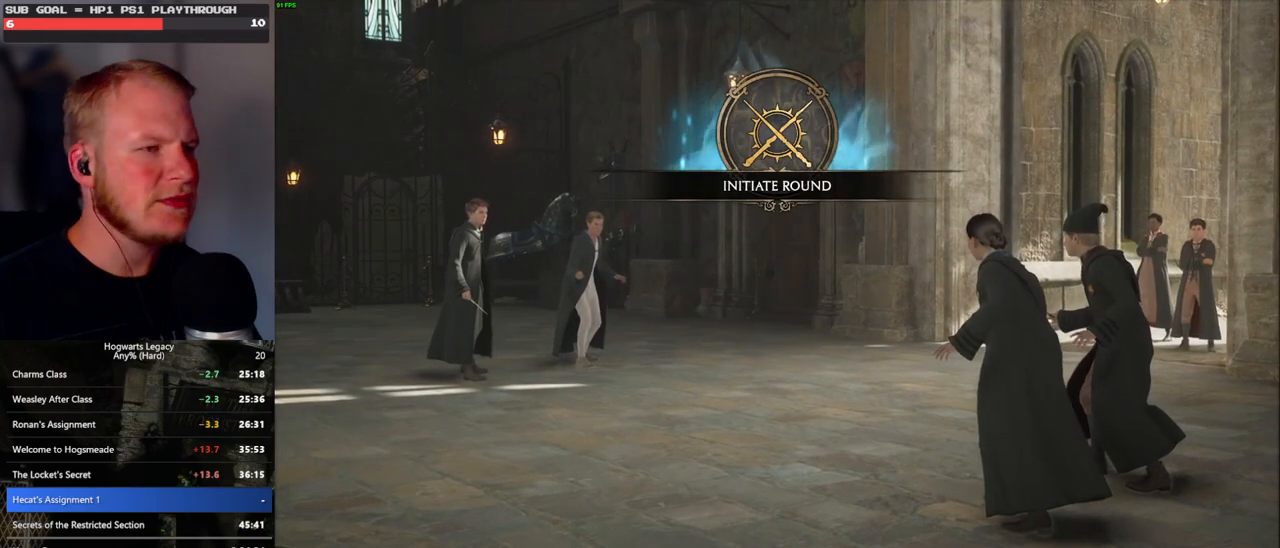
{"keys": [], "mouse": [], "events": []}
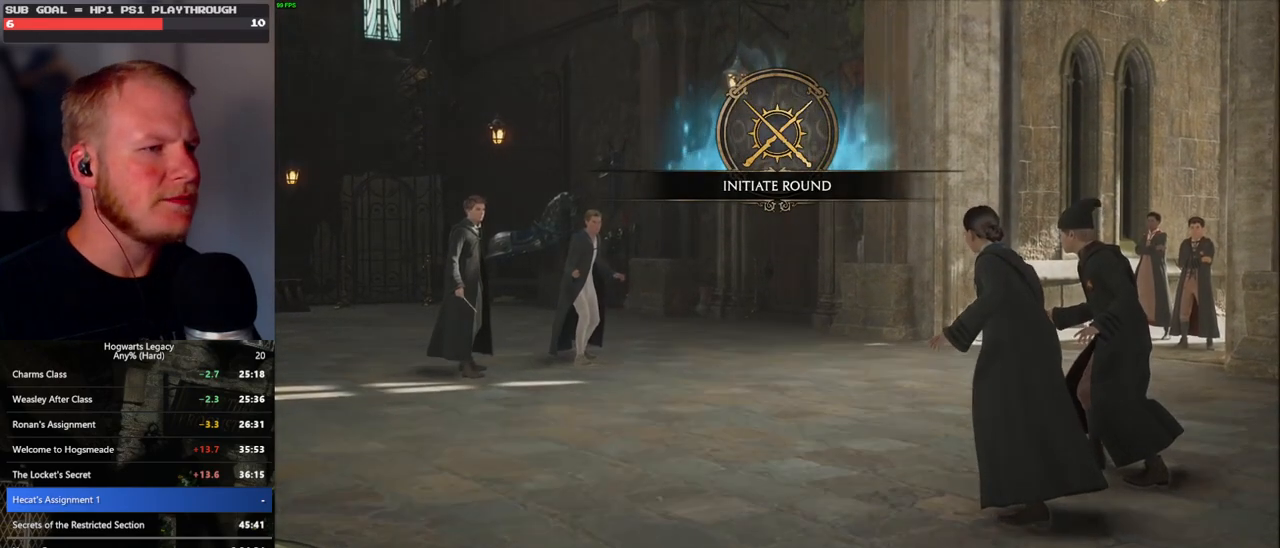
{"keys": [], "mouse": [], "events": []}
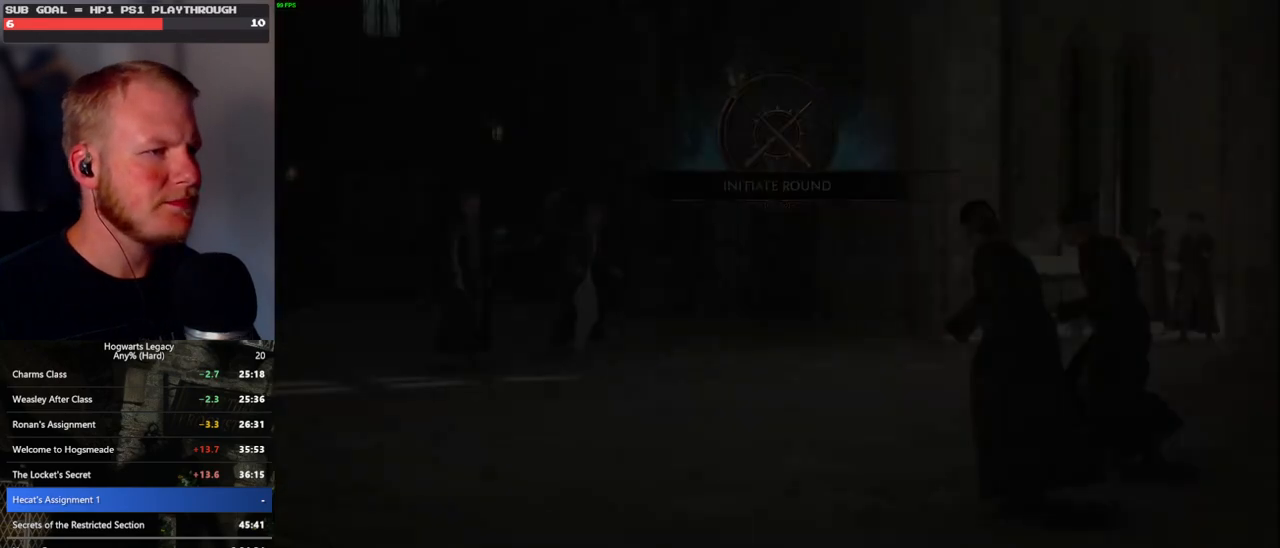
{"keys": [], "mouse": [], "events": []}
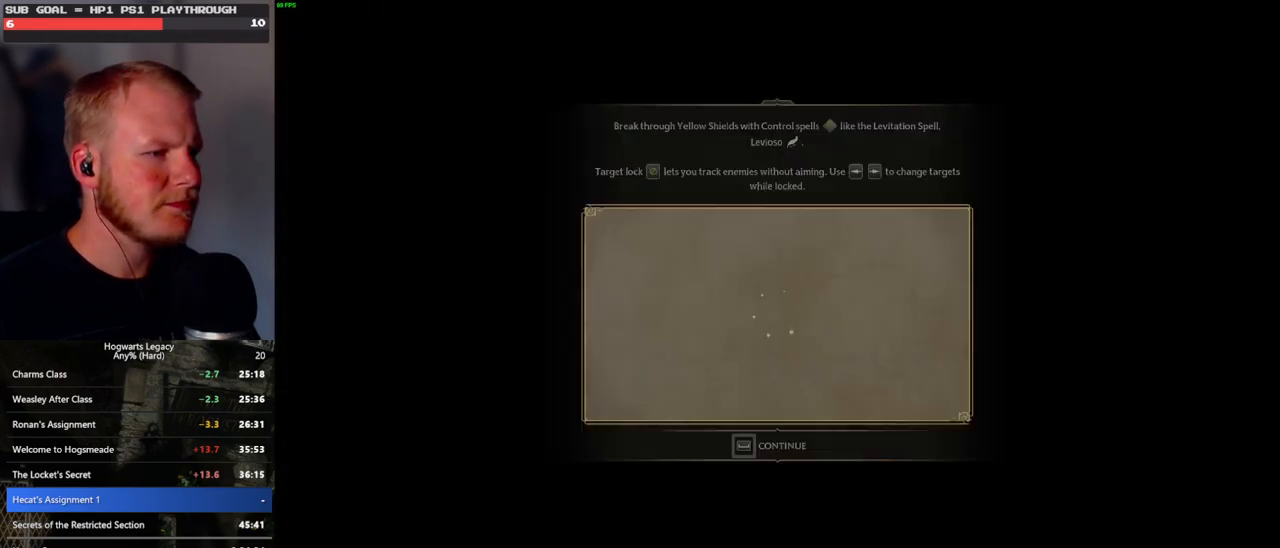
{"keys": ["space"], "mouse": [], "events": [[217, "space", "down"]]}
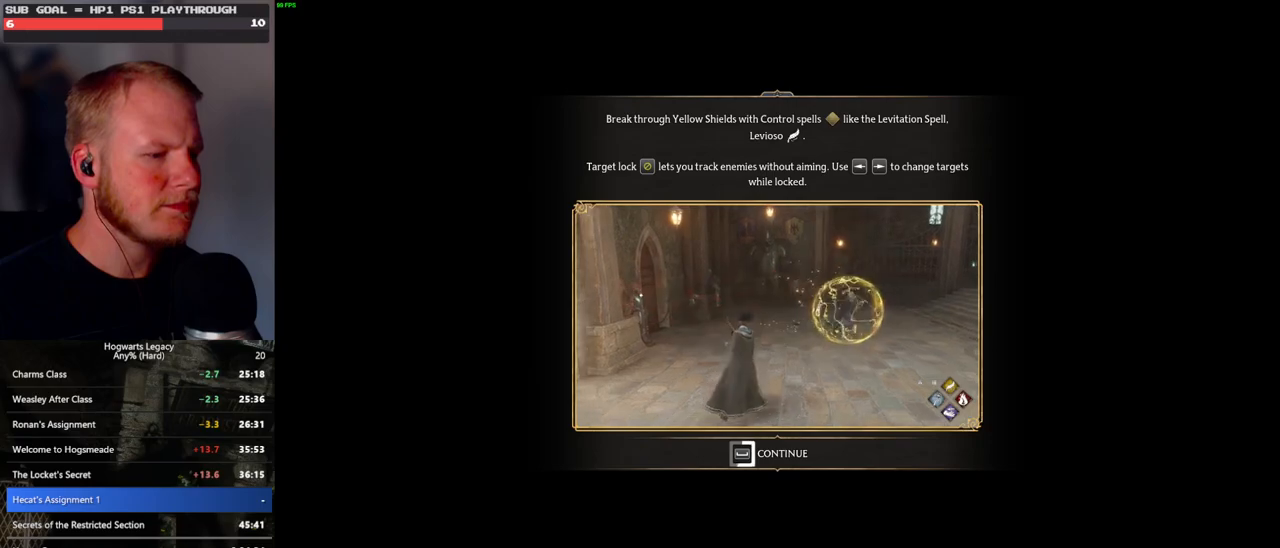
{"keys": ["space"], "mouse": [], "events": []}
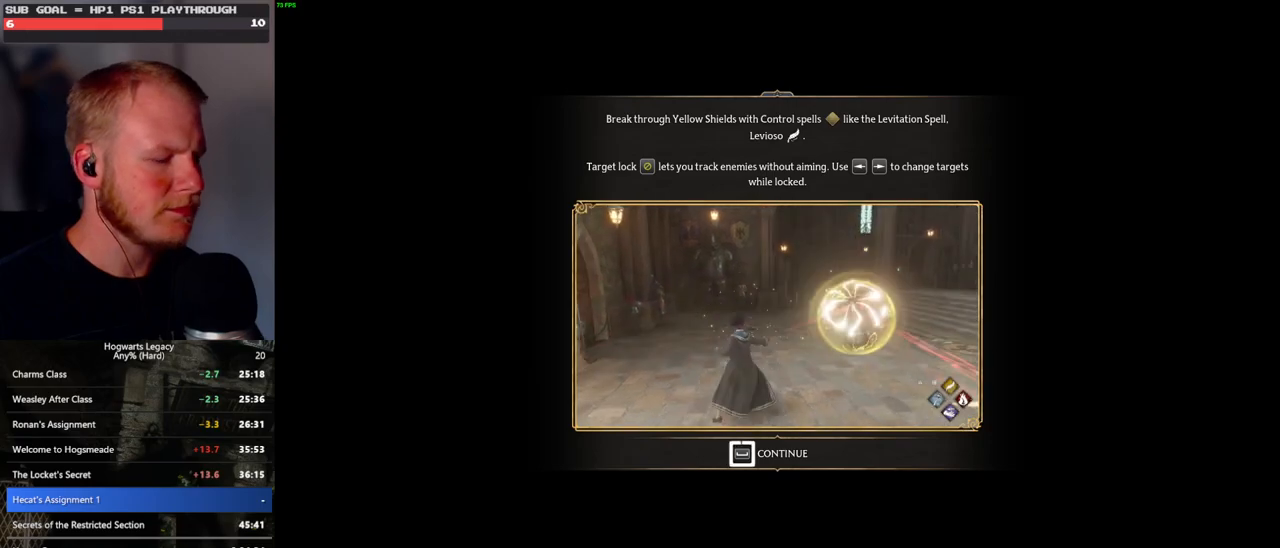
{"keys": [], "mouse": [], "events": [[483, "space", "up"]]}